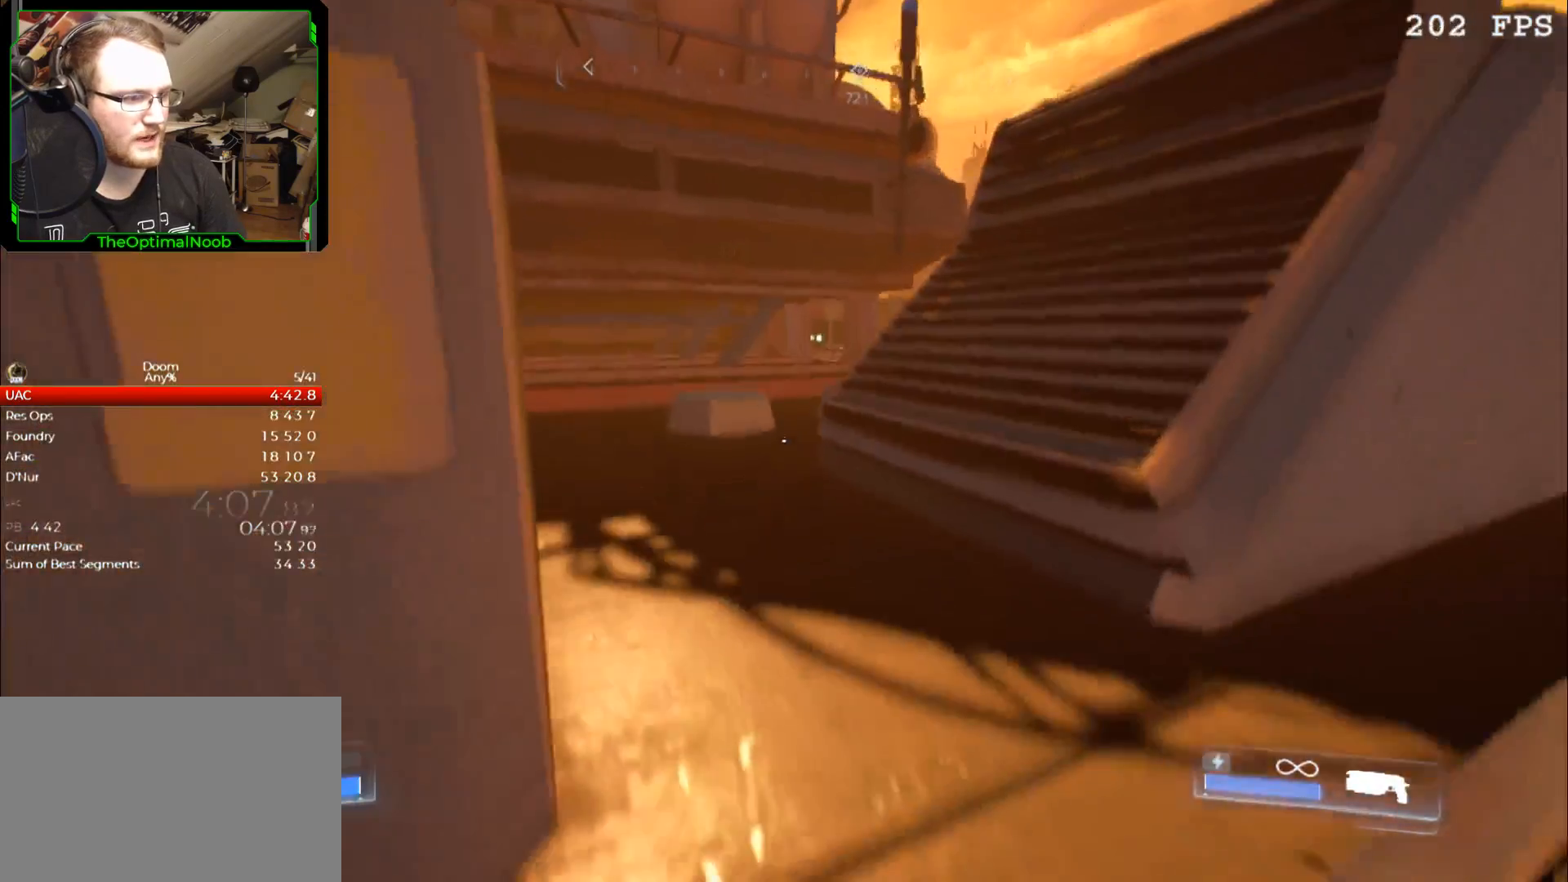
Gameplay with keyboard and mouse; each line is a JSON object with the keys and mouse buttons held at the frame after it. "events" lists presses ("down") and releases ("up") of "0", "1", "2", "3", "4", "5", "6", "7", "8", "9", "a", "c", "ctrl", "d", "down", "e", "escape", "f", "g", "left", "q", "r", "return", "right", "s", "shift", "space", "t", "tab", "up", "w", "x", "z", "mouse_left", "mouse_wheel" and "mouse_right" between this image and that frame as [ms after this image, input, new state], when the widget could be followed in between. "mouse_left", "mouse_wheel", "mouse_right" = the "left", "wheel", "right" buttons of the "mouse" list. No other keys are recorded. "wheel" means that the mouse wheel is clicked or scrolled. Mouse movement is not recorded.
{"keys": ["w"], "mouse": [], "events": [[367, "shift", "down"], [500, "shift", "up"]]}
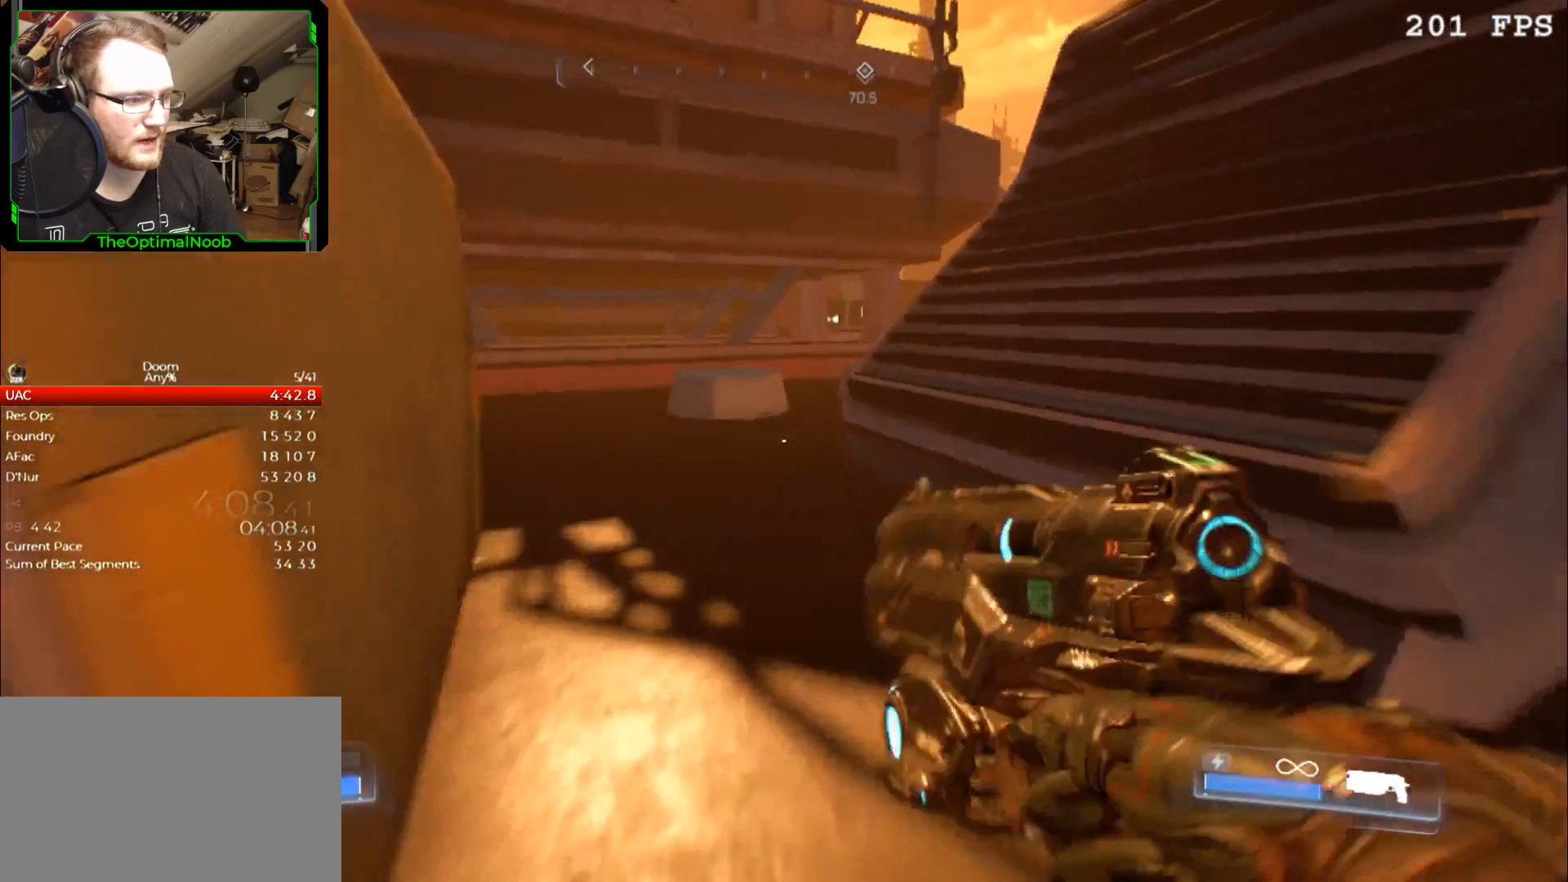
{"keys": ["w"], "mouse": [], "events": []}
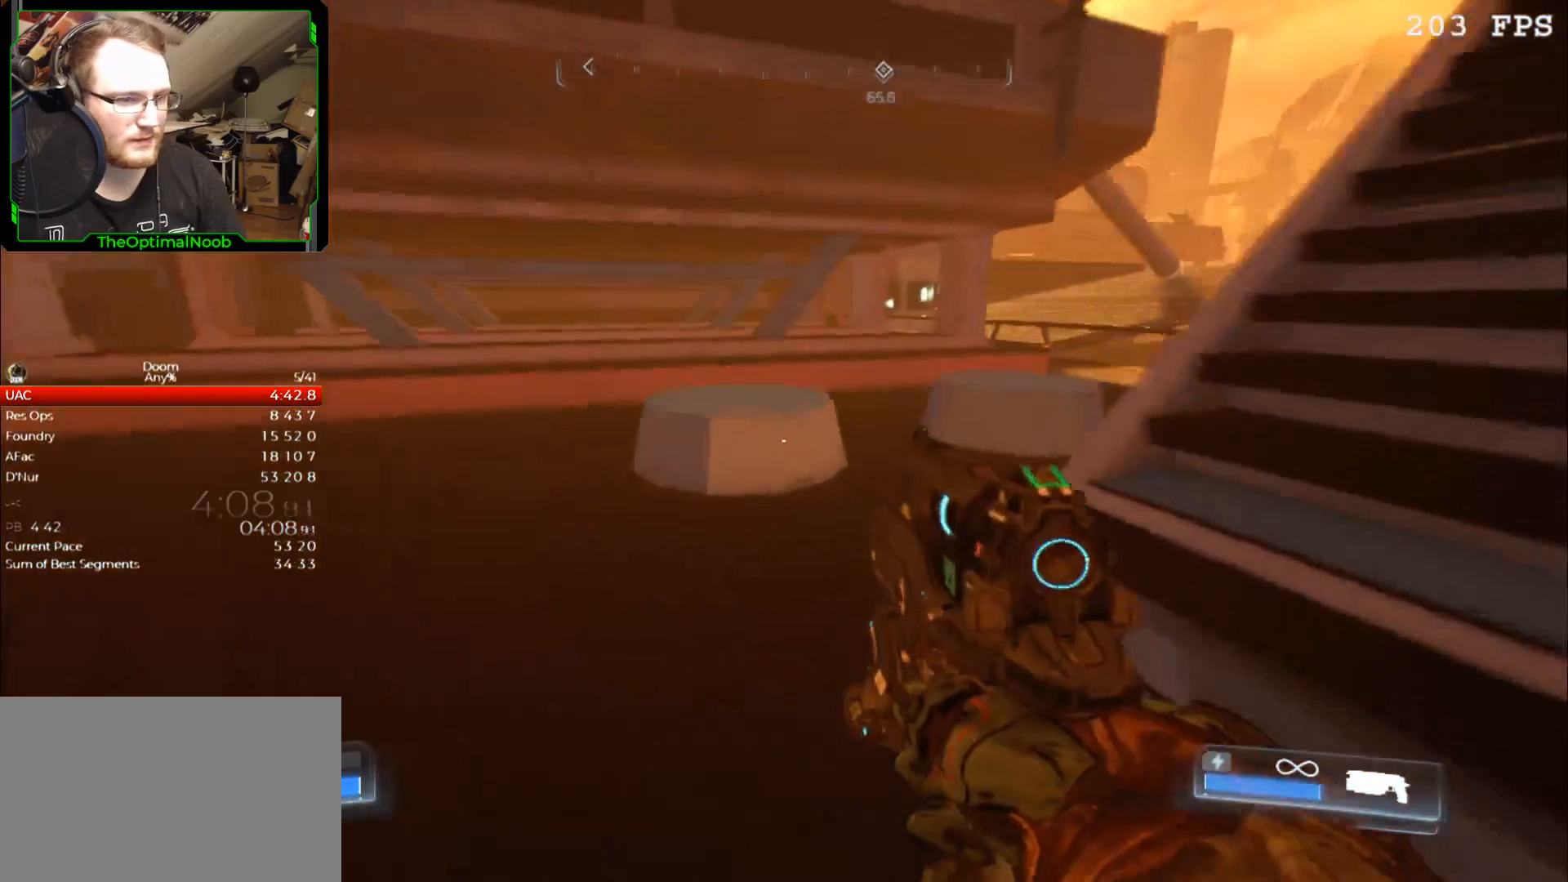
{"keys": ["d", "w"], "mouse": [], "events": [[433, "d", "down"]]}
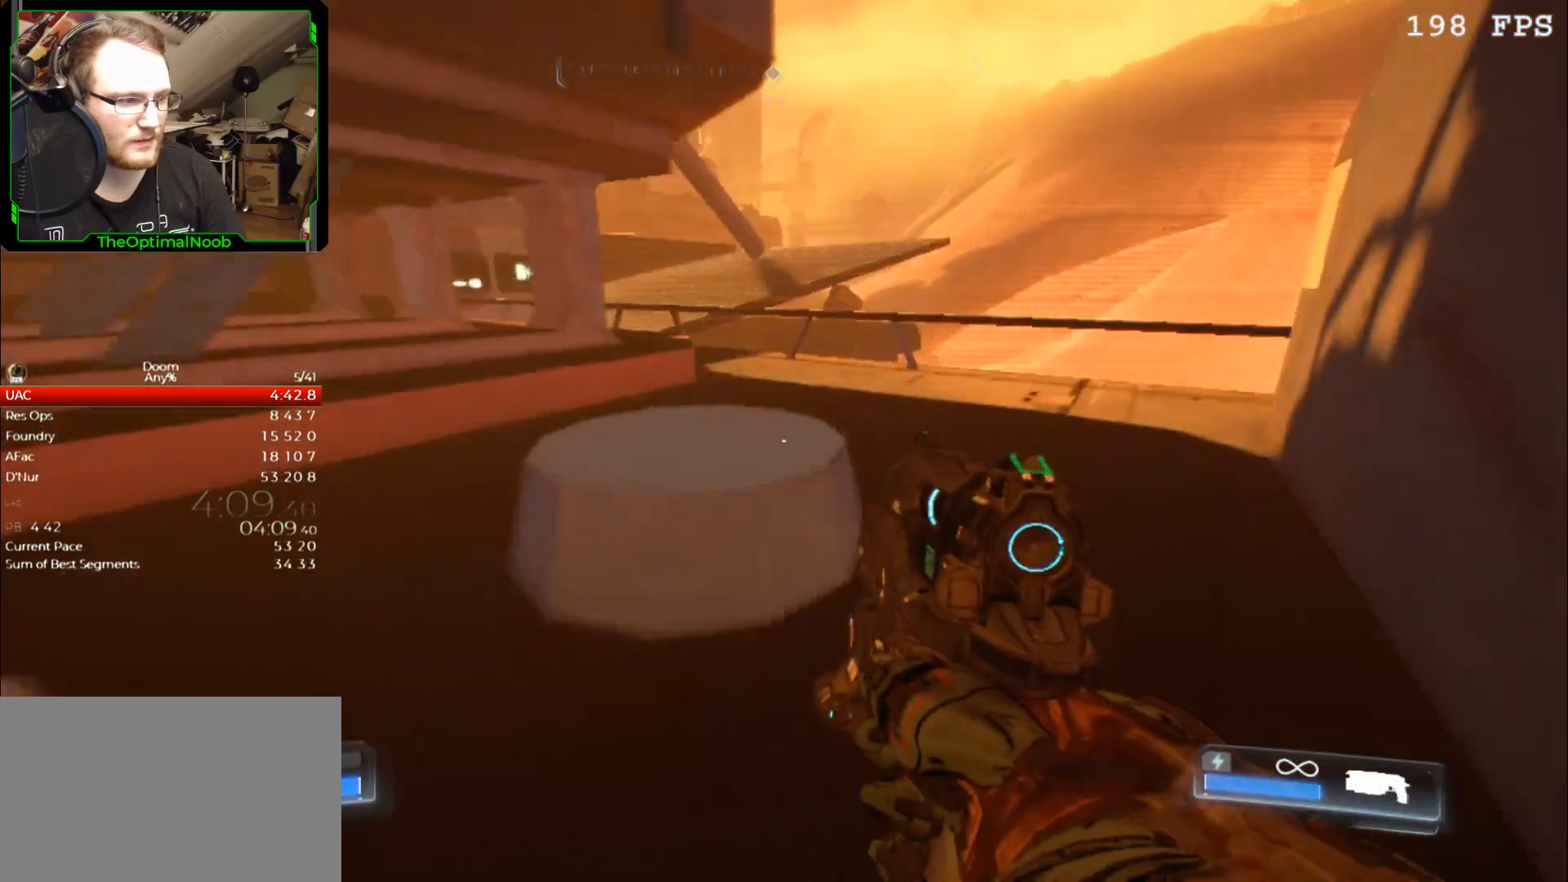
{"keys": ["w"], "mouse": [], "events": [[267, "d", "up"]]}
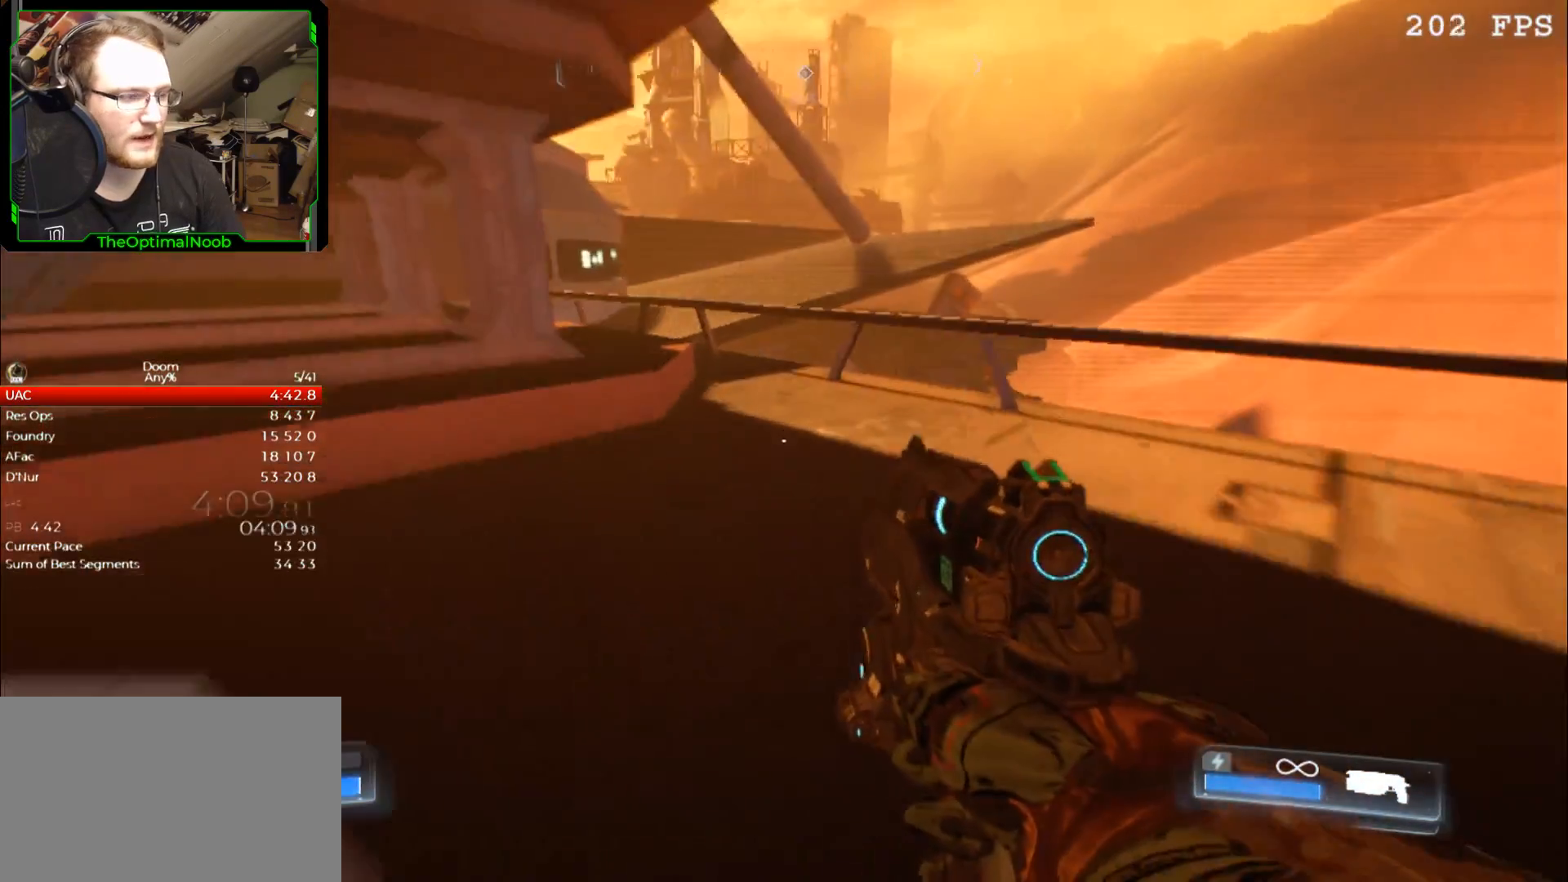
{"keys": ["w"], "mouse": [], "events": []}
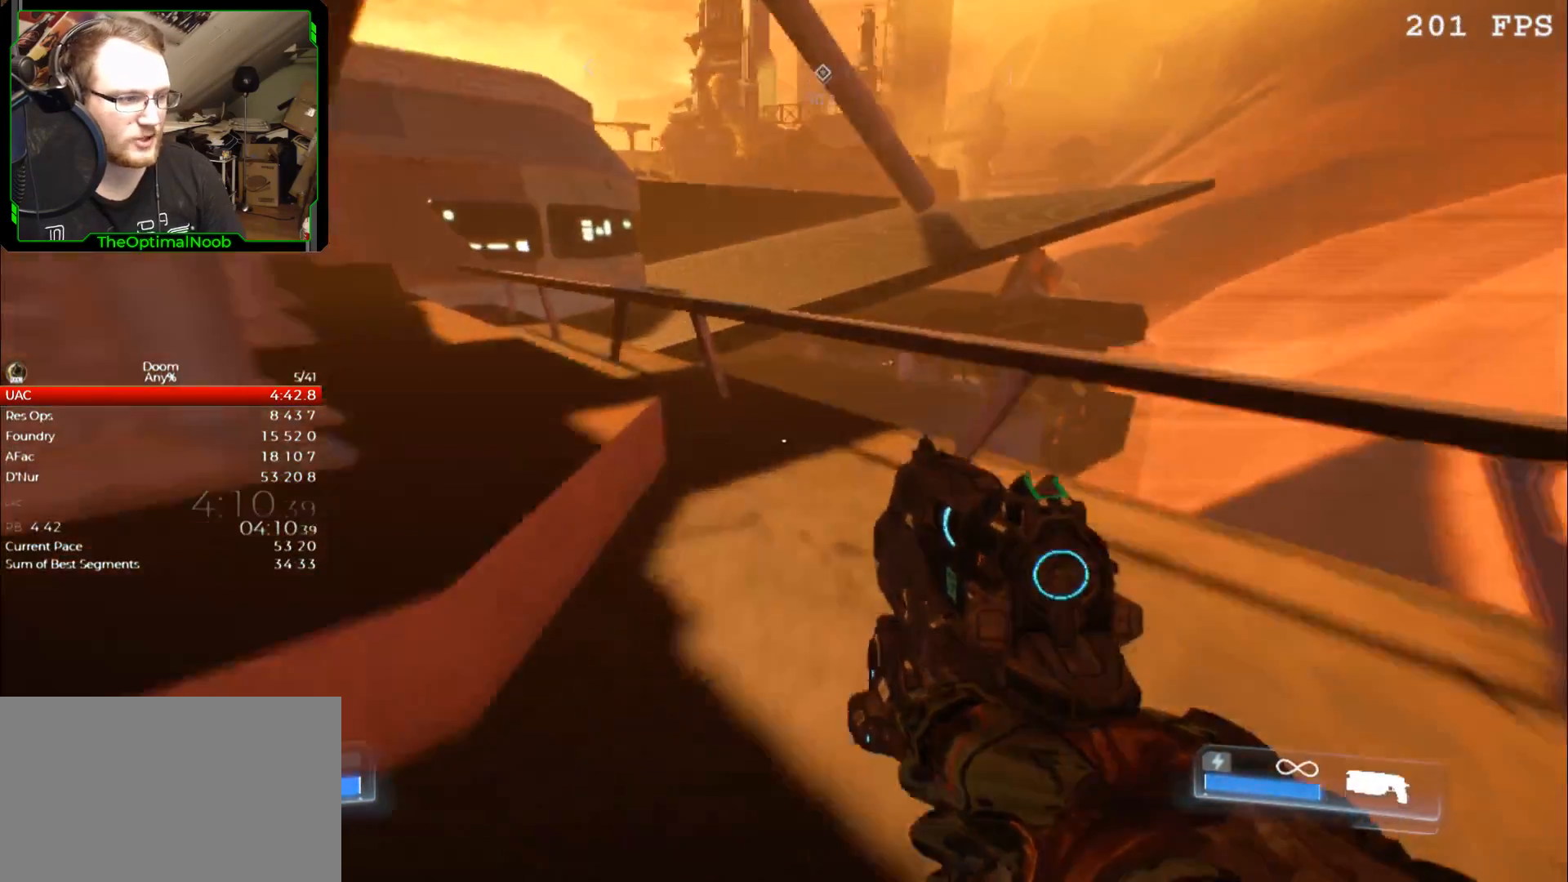
{"keys": ["w"], "mouse": [], "events": [[267, "space", "down"], [300, "space", "up"]]}
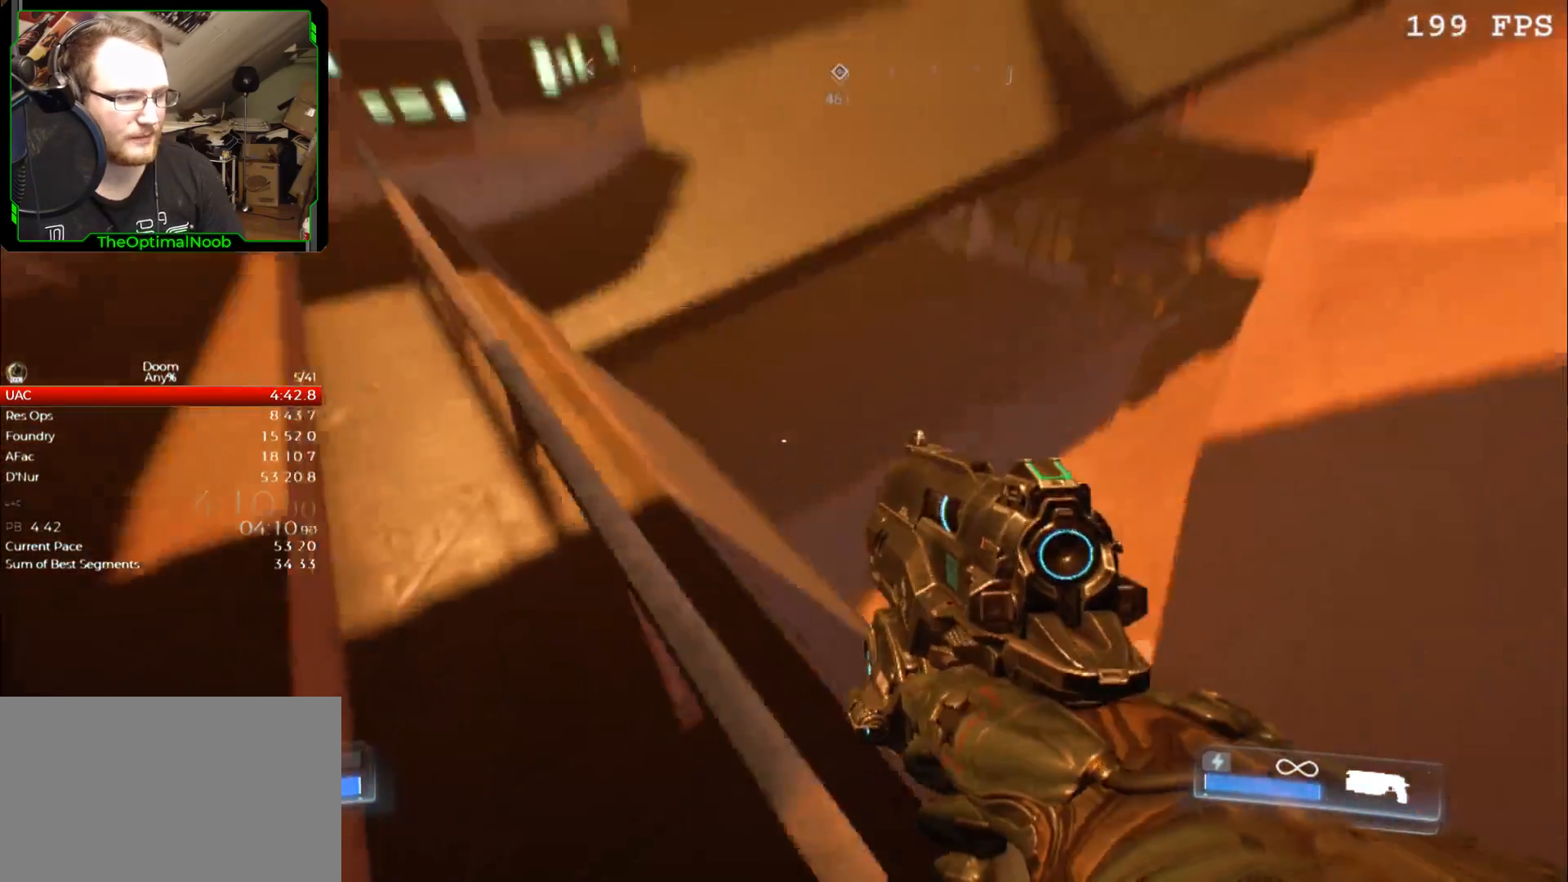
{"keys": ["w"], "mouse": [], "events": []}
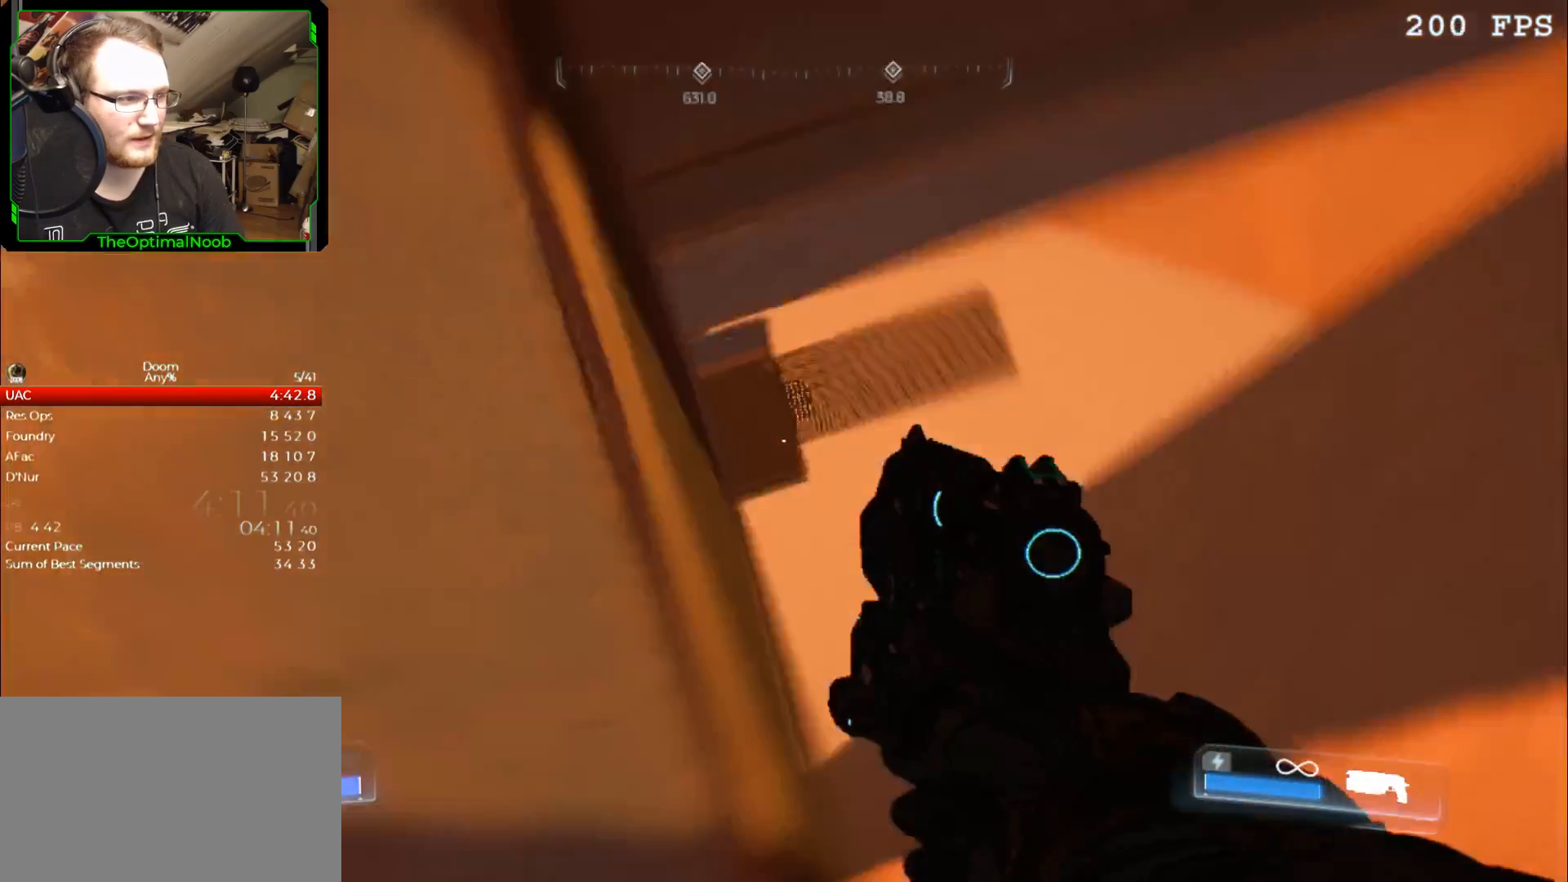
{"keys": ["w"], "mouse": [], "events": [[67, "a", "down"], [333, "a", "up"]]}
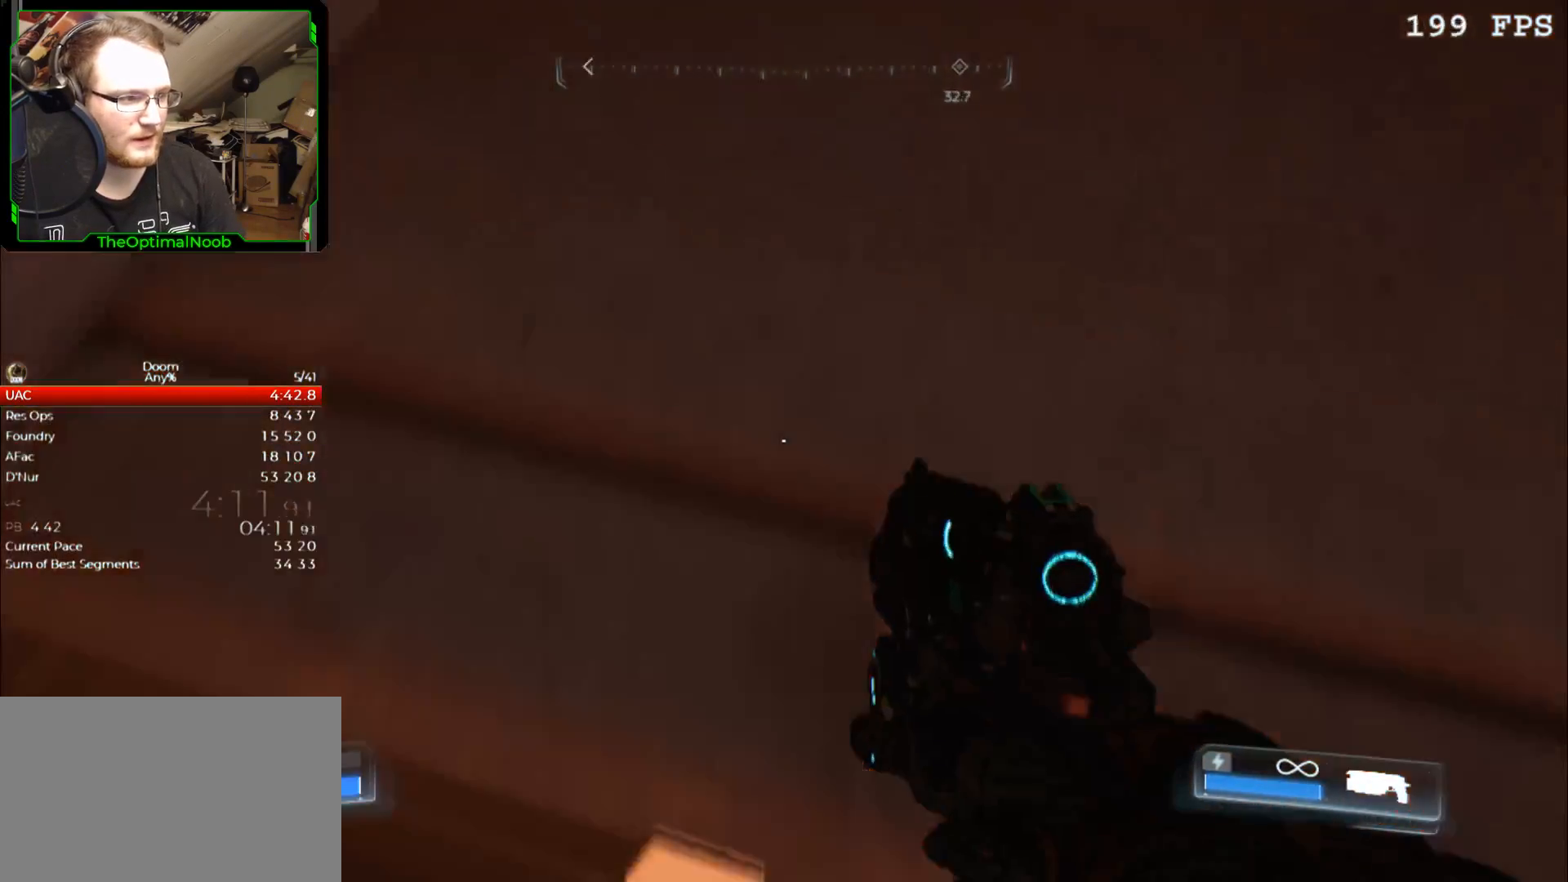
{"keys": ["w"], "mouse": [], "events": [[100, "space", "down"], [200, "space", "up"]]}
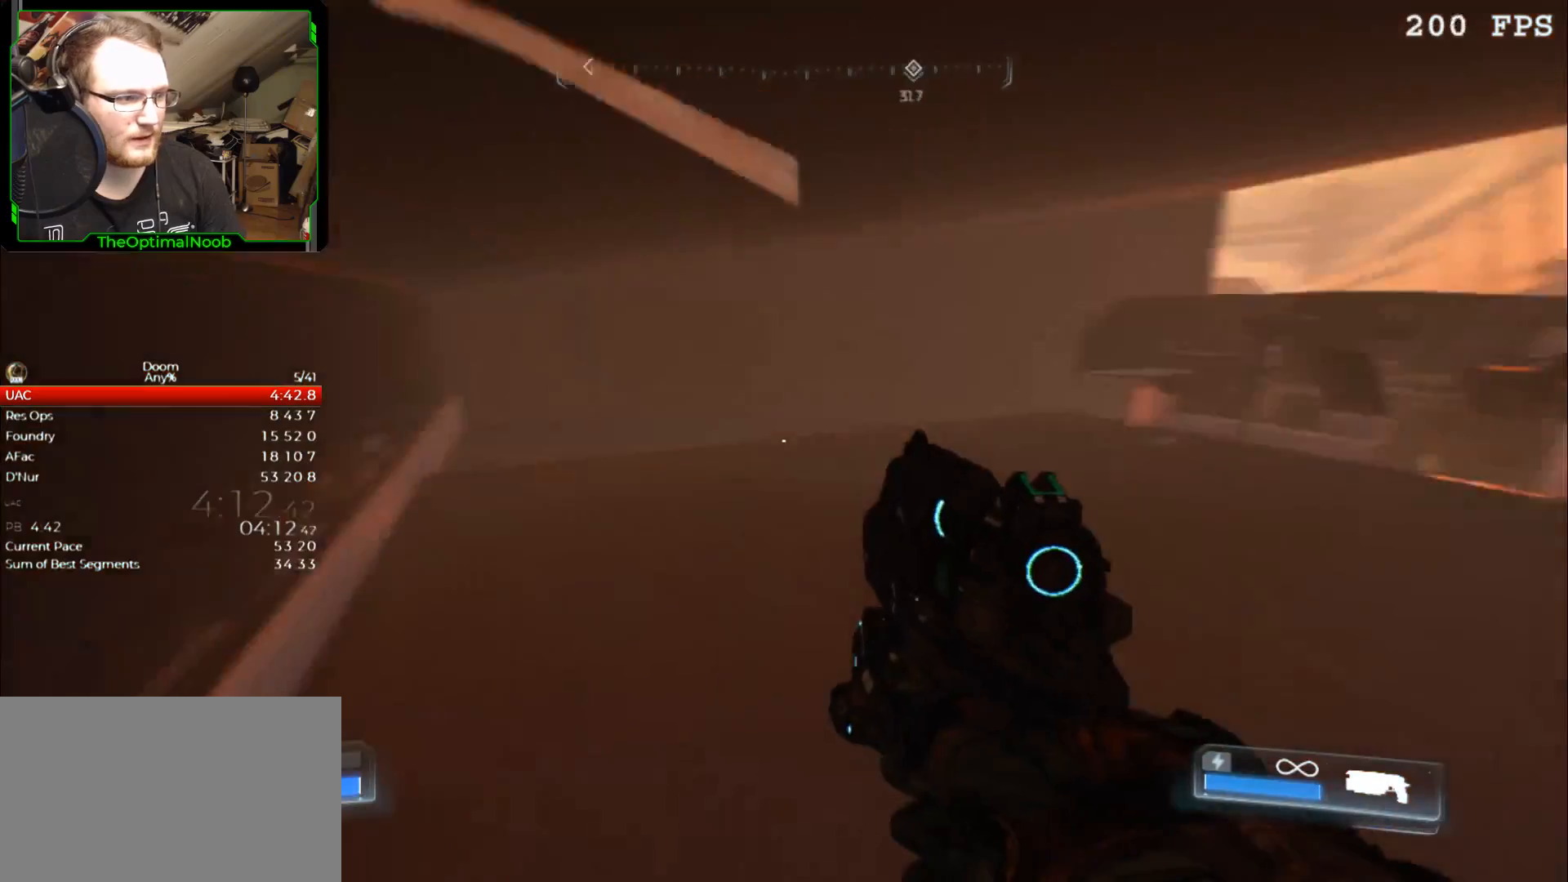
{"keys": ["w"], "mouse": [], "events": []}
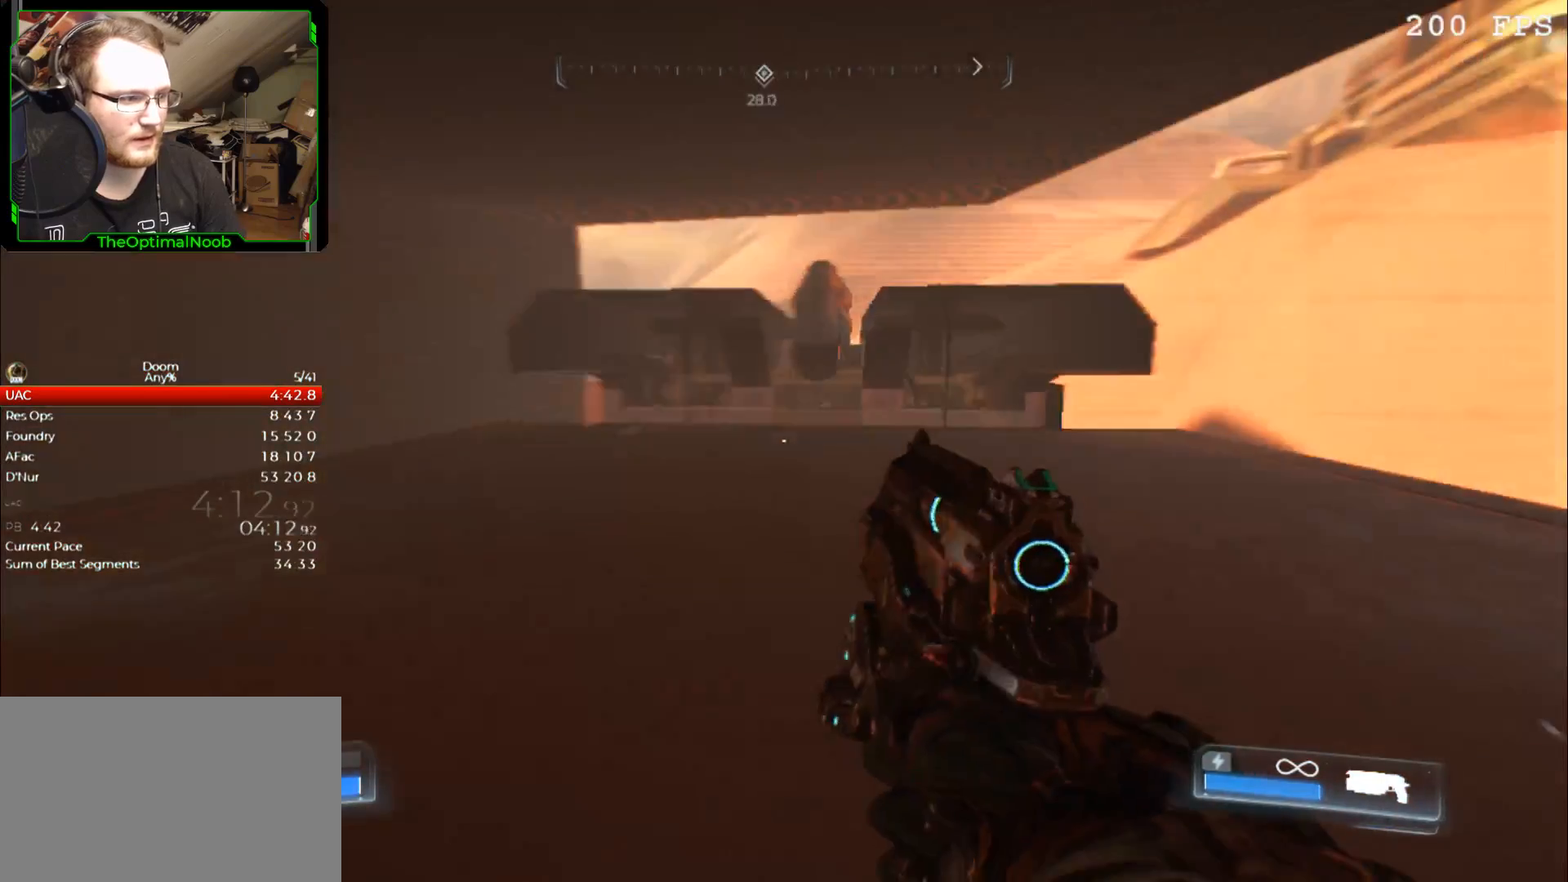
{"keys": ["w"], "mouse": [], "events": [[300, "space", "down"], [333, "space", "up"]]}
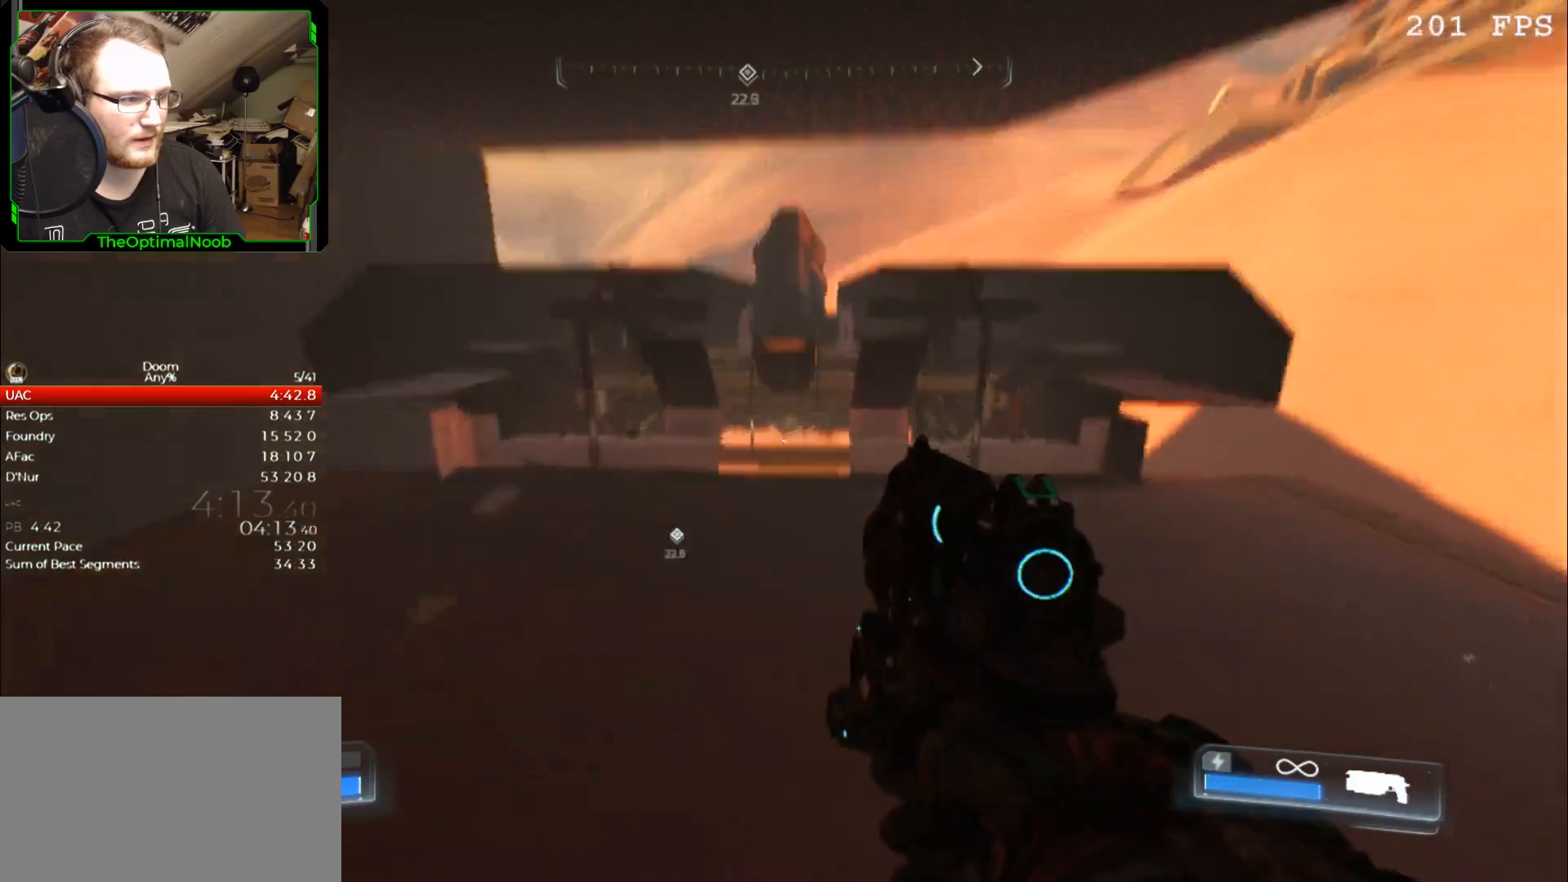
{"keys": ["w"], "mouse": [], "events": []}
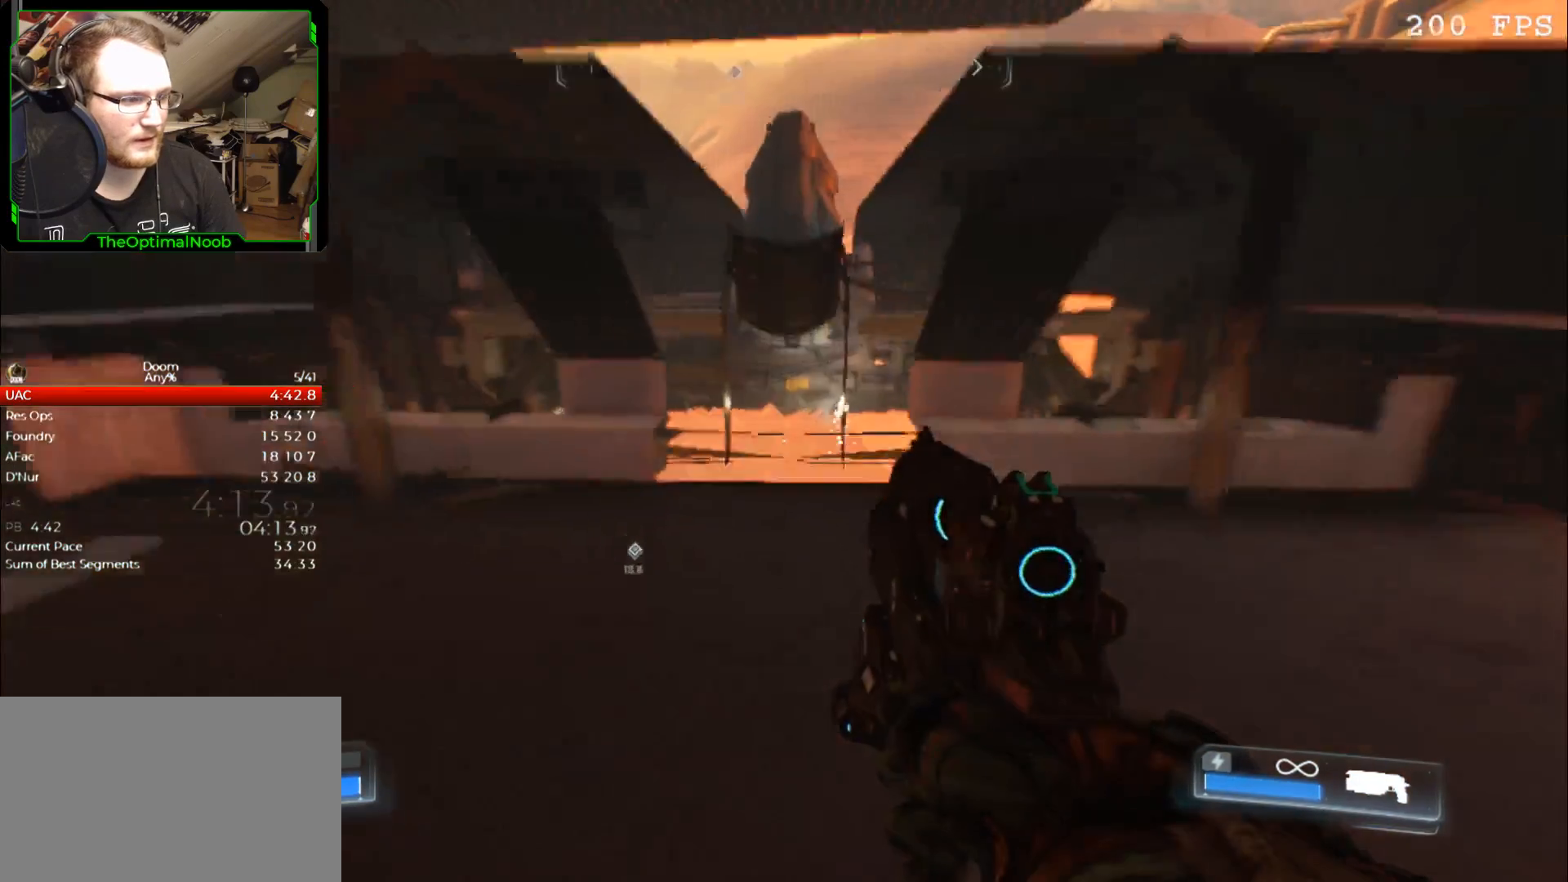
{"keys": ["w"], "mouse": [], "events": []}
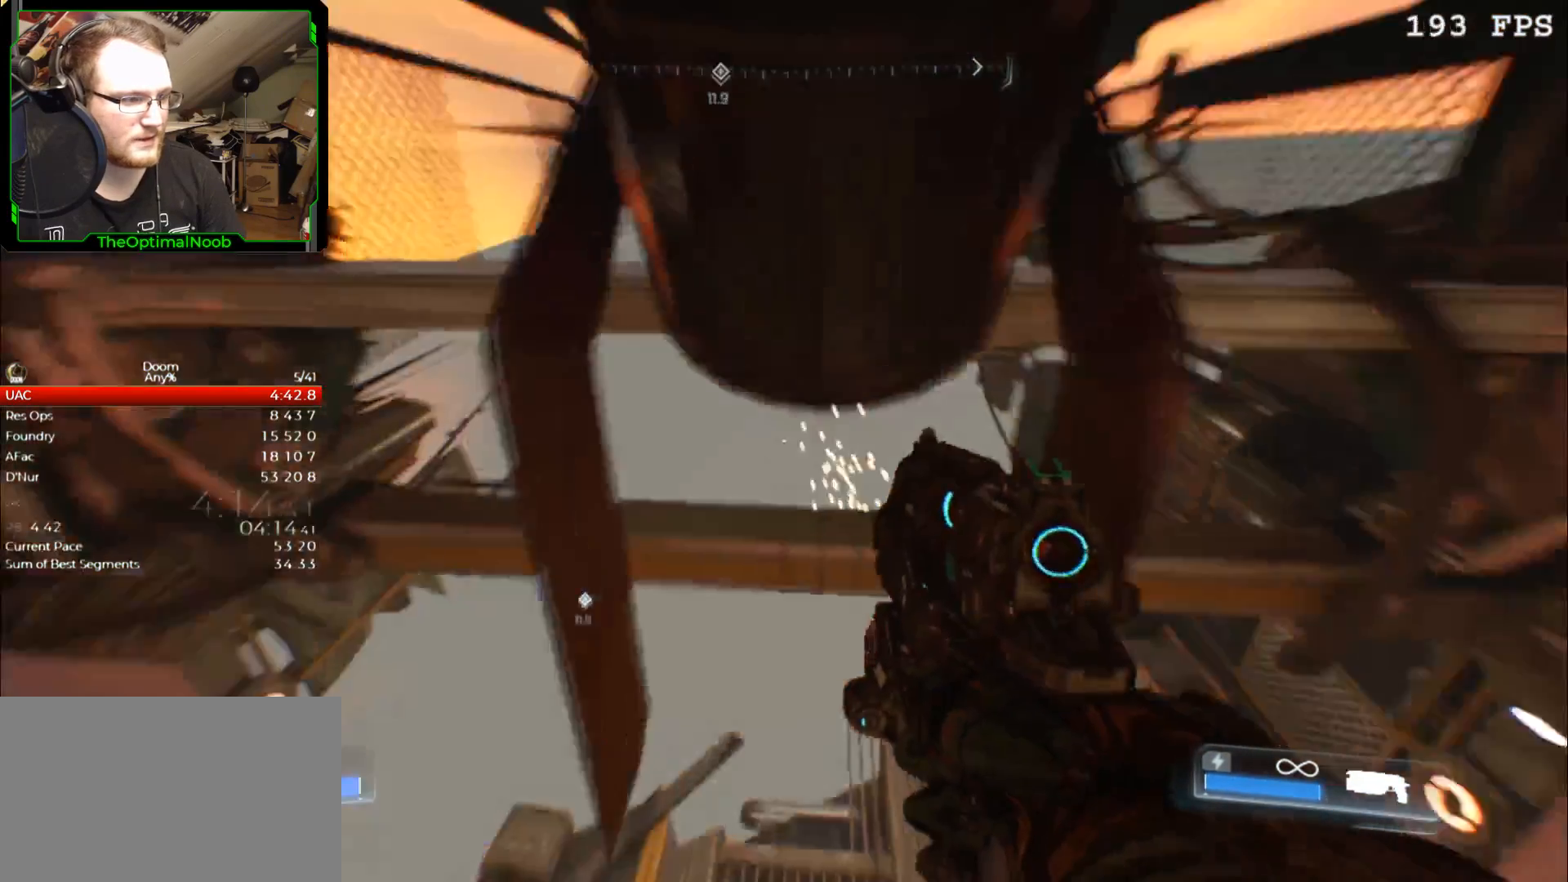
{"keys": ["d", "w"], "mouse": [], "events": [[100, "w", "up"], [367, "d", "down"], [367, "w", "down"]]}
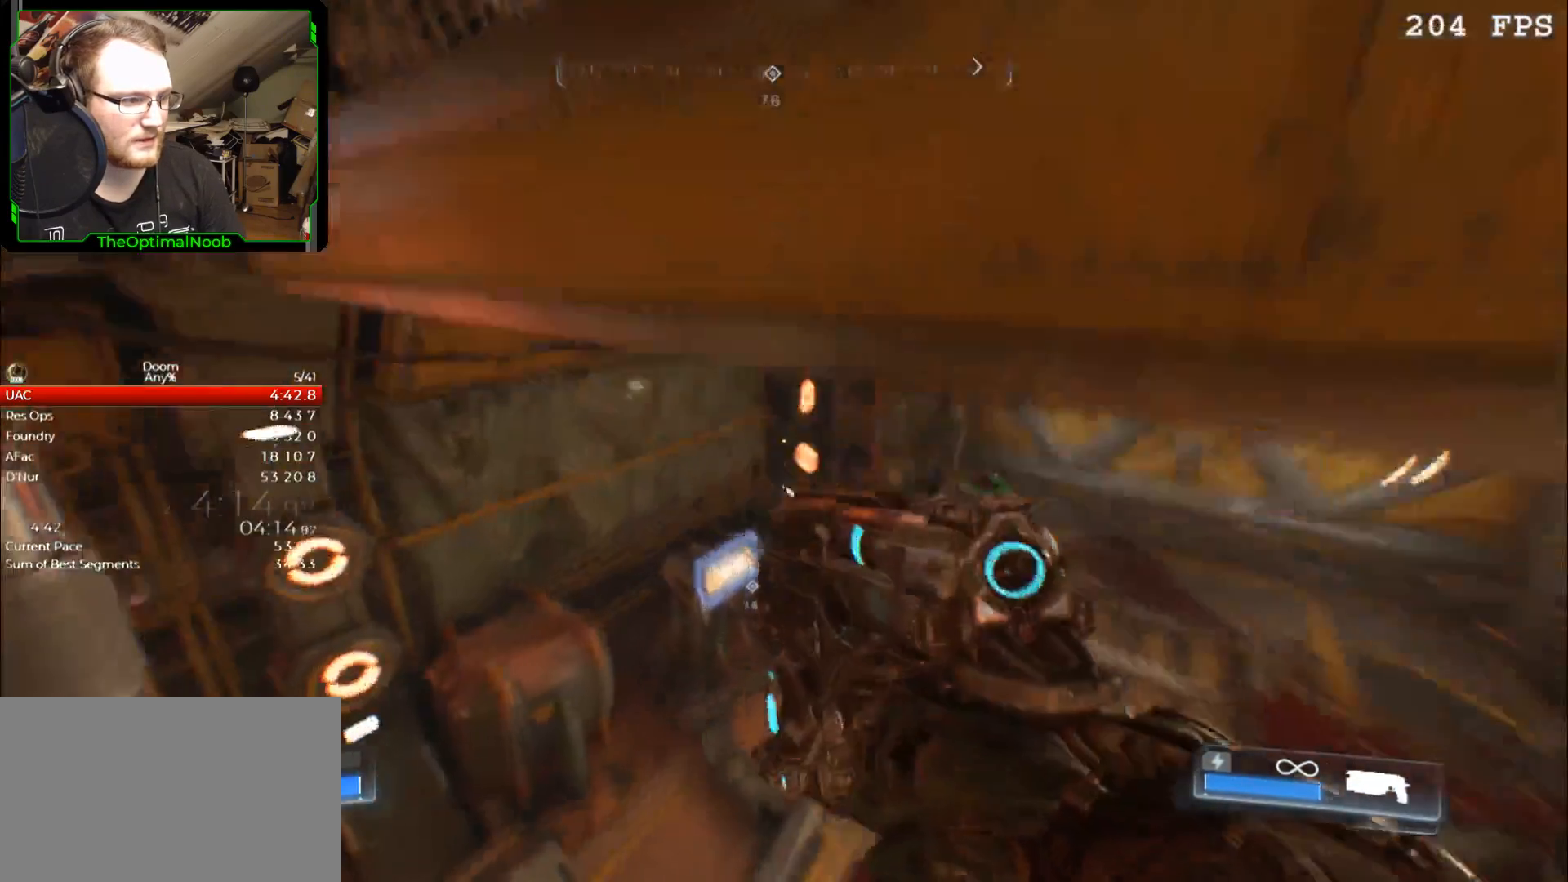
{"keys": ["w"], "mouse": [], "events": [[200, "d", "up"]]}
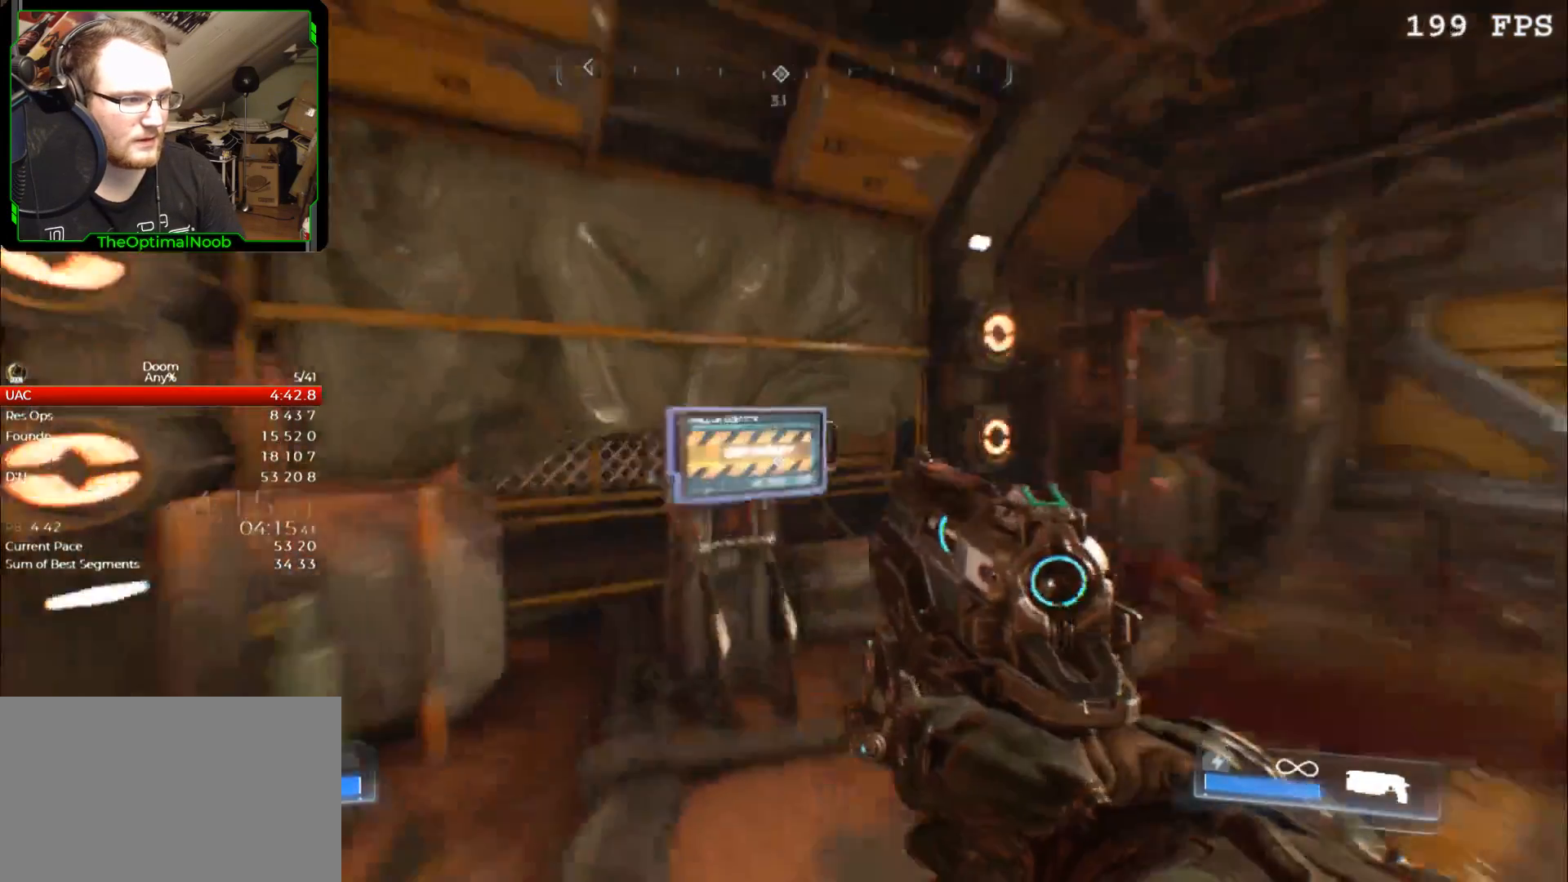
{"keys": [], "mouse": [], "events": [[133, "e", "down"], [167, "e", "up"], [167, "w", "up"], [267, "e", "down"], [300, "e", "up"]]}
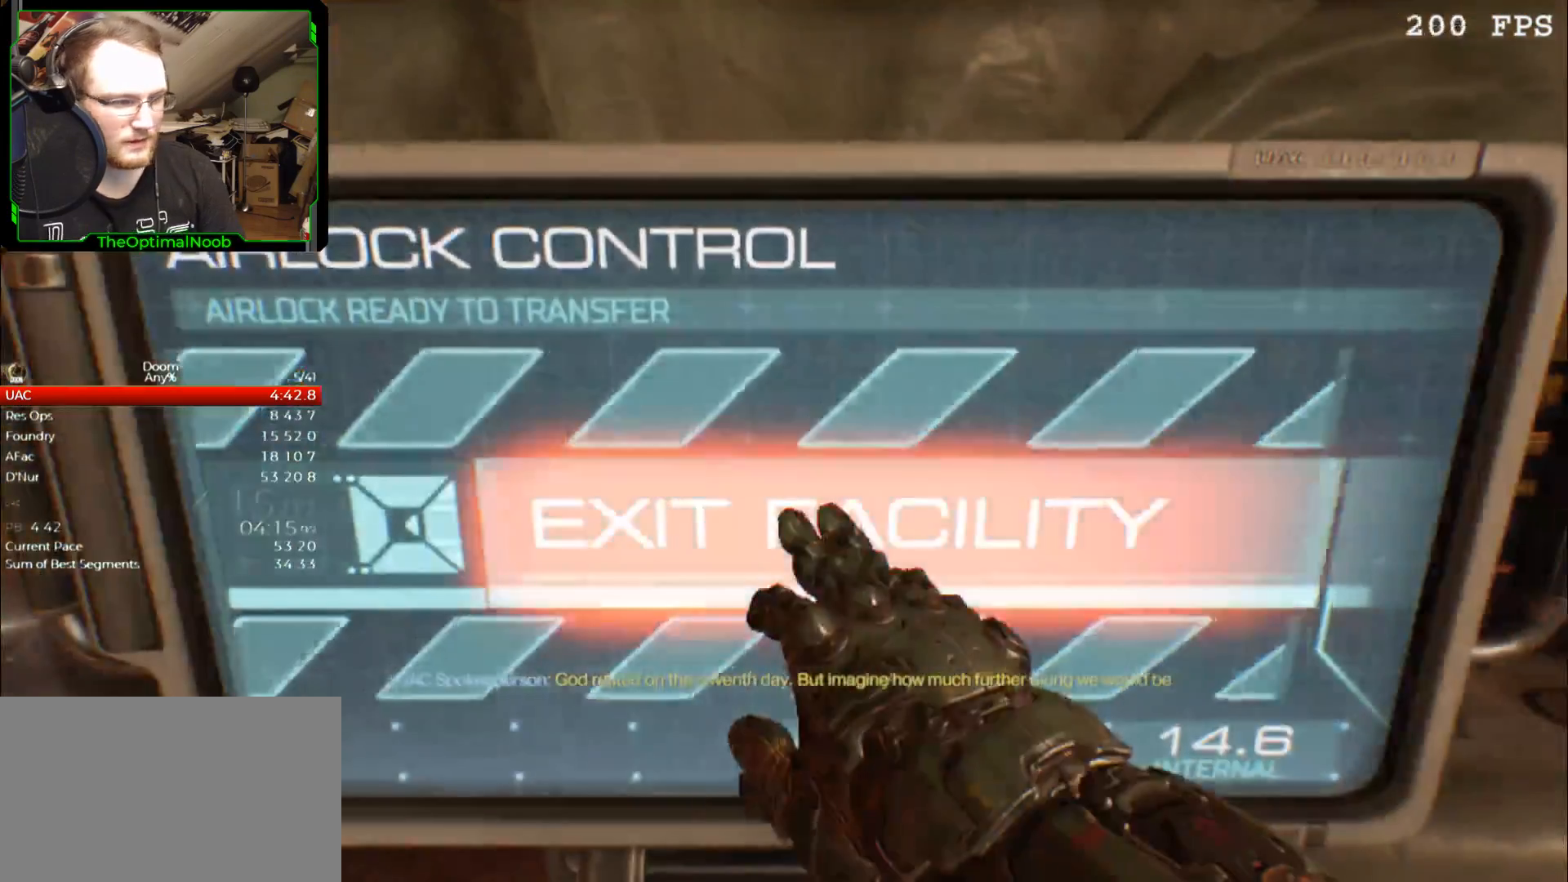
{"keys": [], "mouse": [], "events": []}
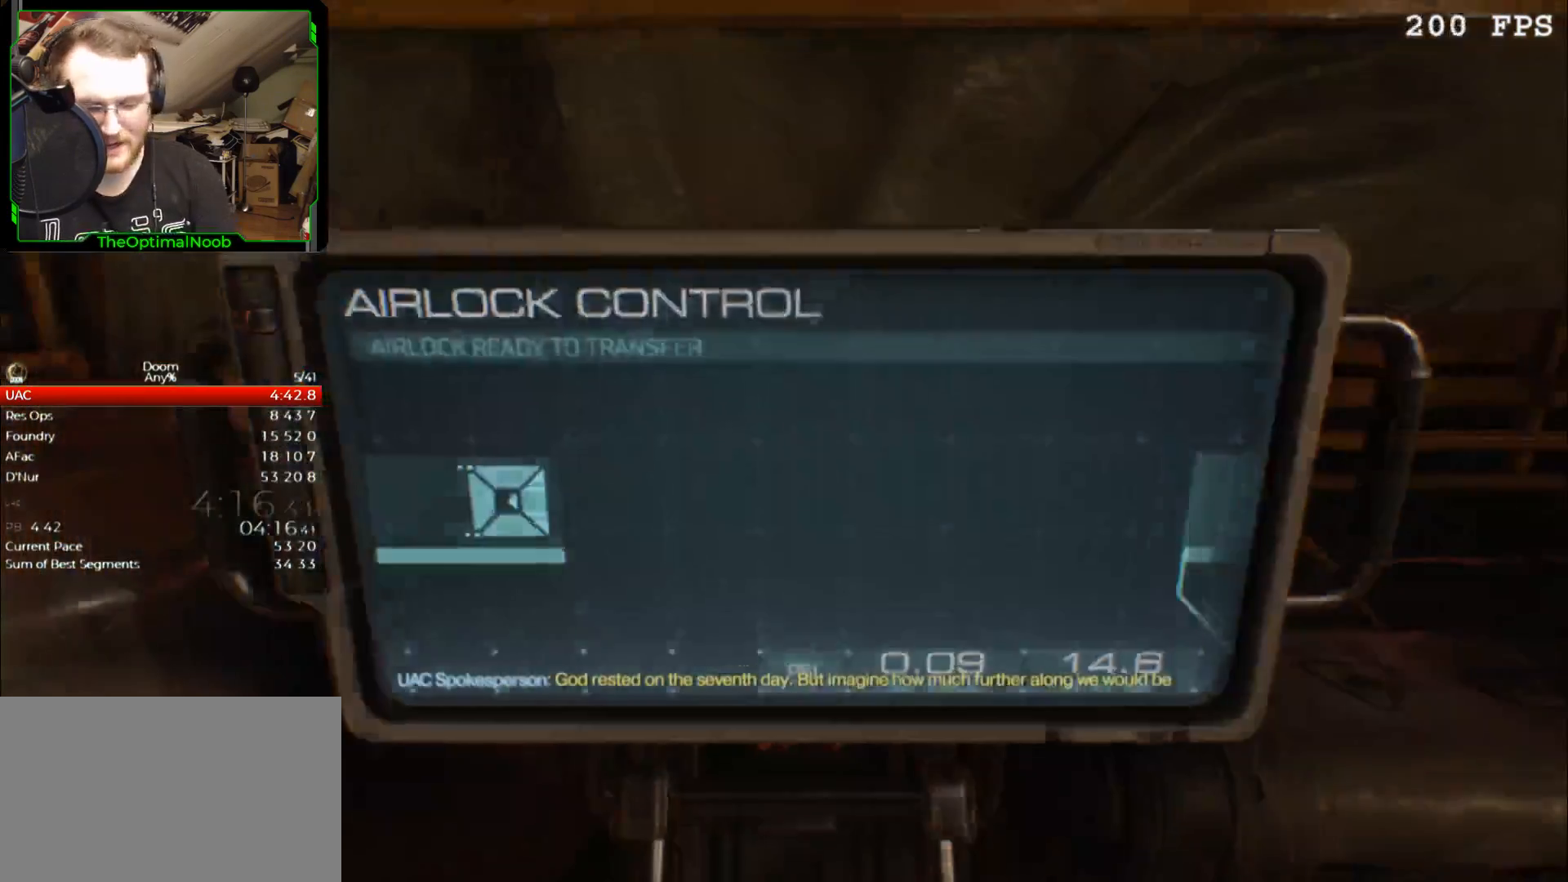
{"keys": ["return"], "mouse": [], "events": [[333, "return", "down"], [400, "return", "up"], [500, "return", "down"]]}
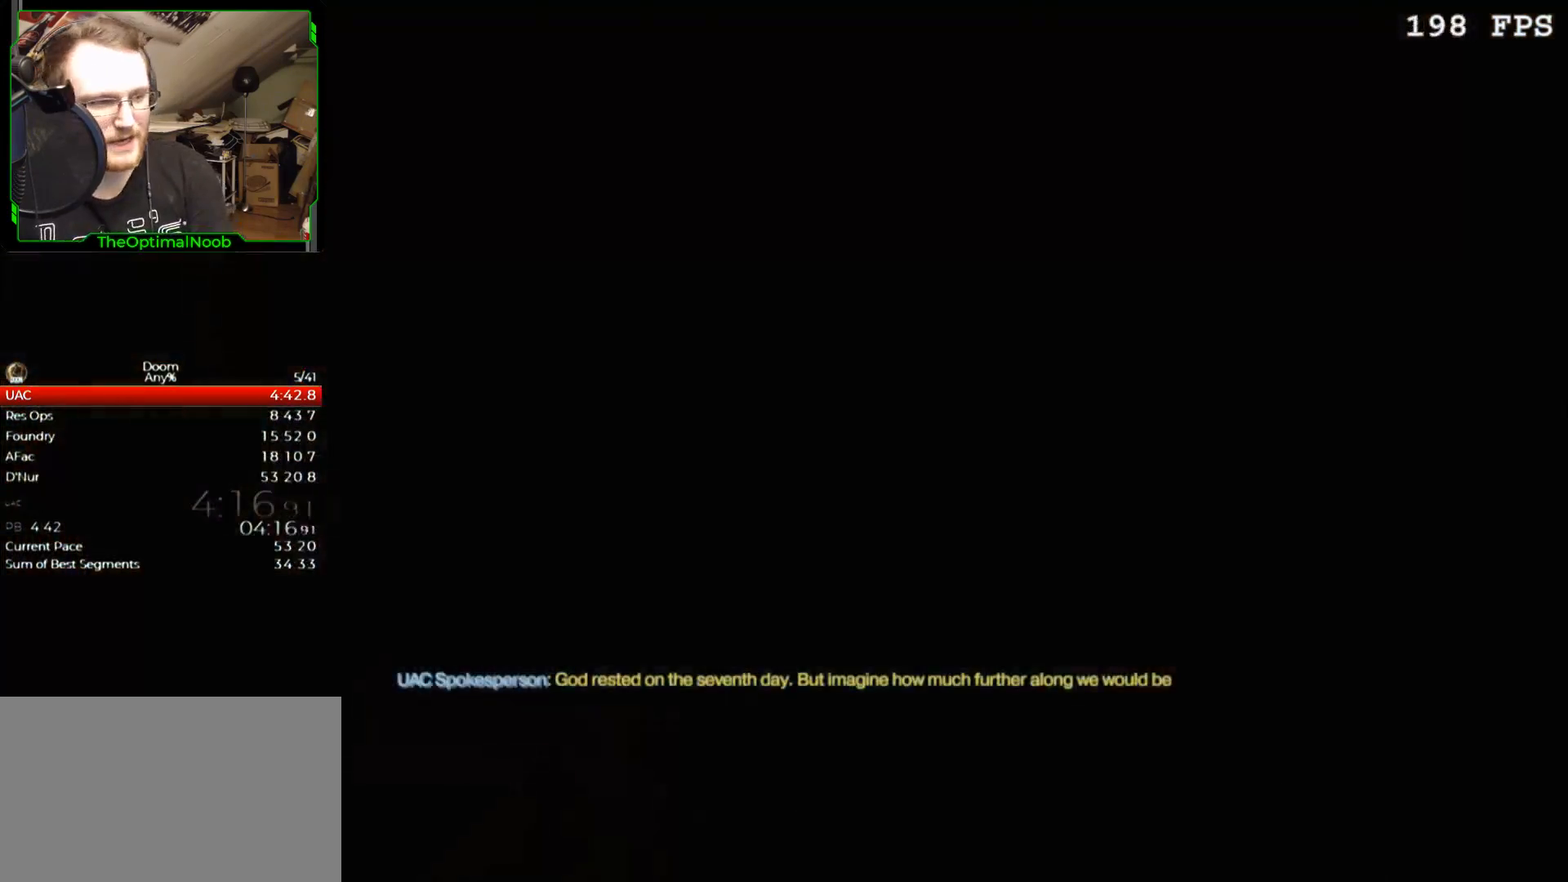
{"keys": ["return"], "mouse": [], "events": [[33, "return", "up"], [367, "return", "down"], [400, "return", "up"], [500, "return", "down"]]}
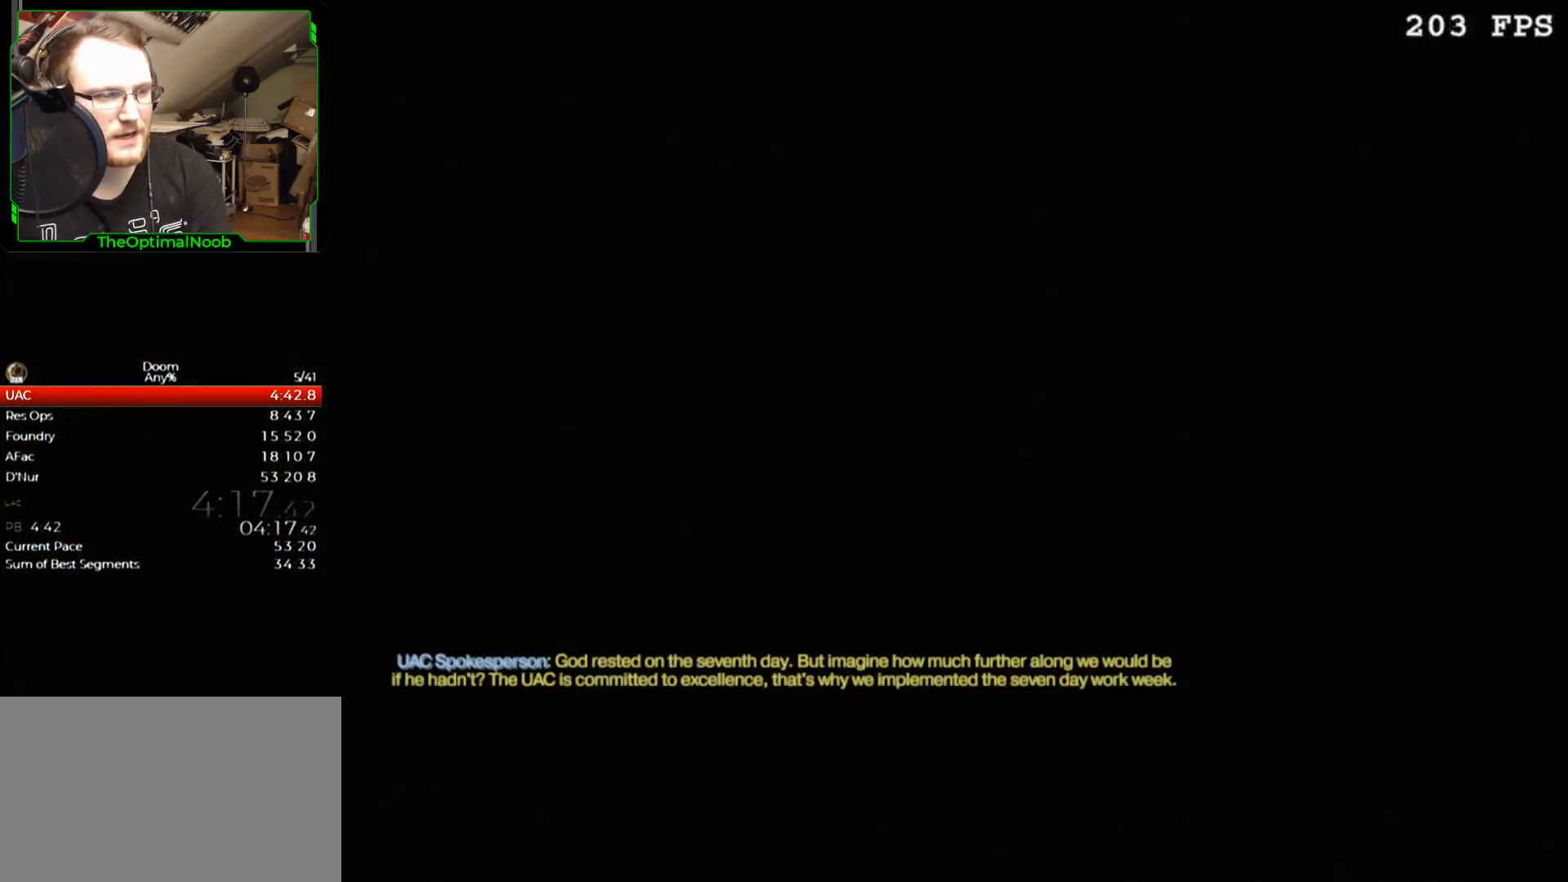
{"keys": [], "mouse": [], "events": [[67, "return", "up"], [133, "return", "down"], [200, "return", "up"], [300, "return", "down"], [333, "return", "up"], [367, "return", "down"], [433, "return", "up"]]}
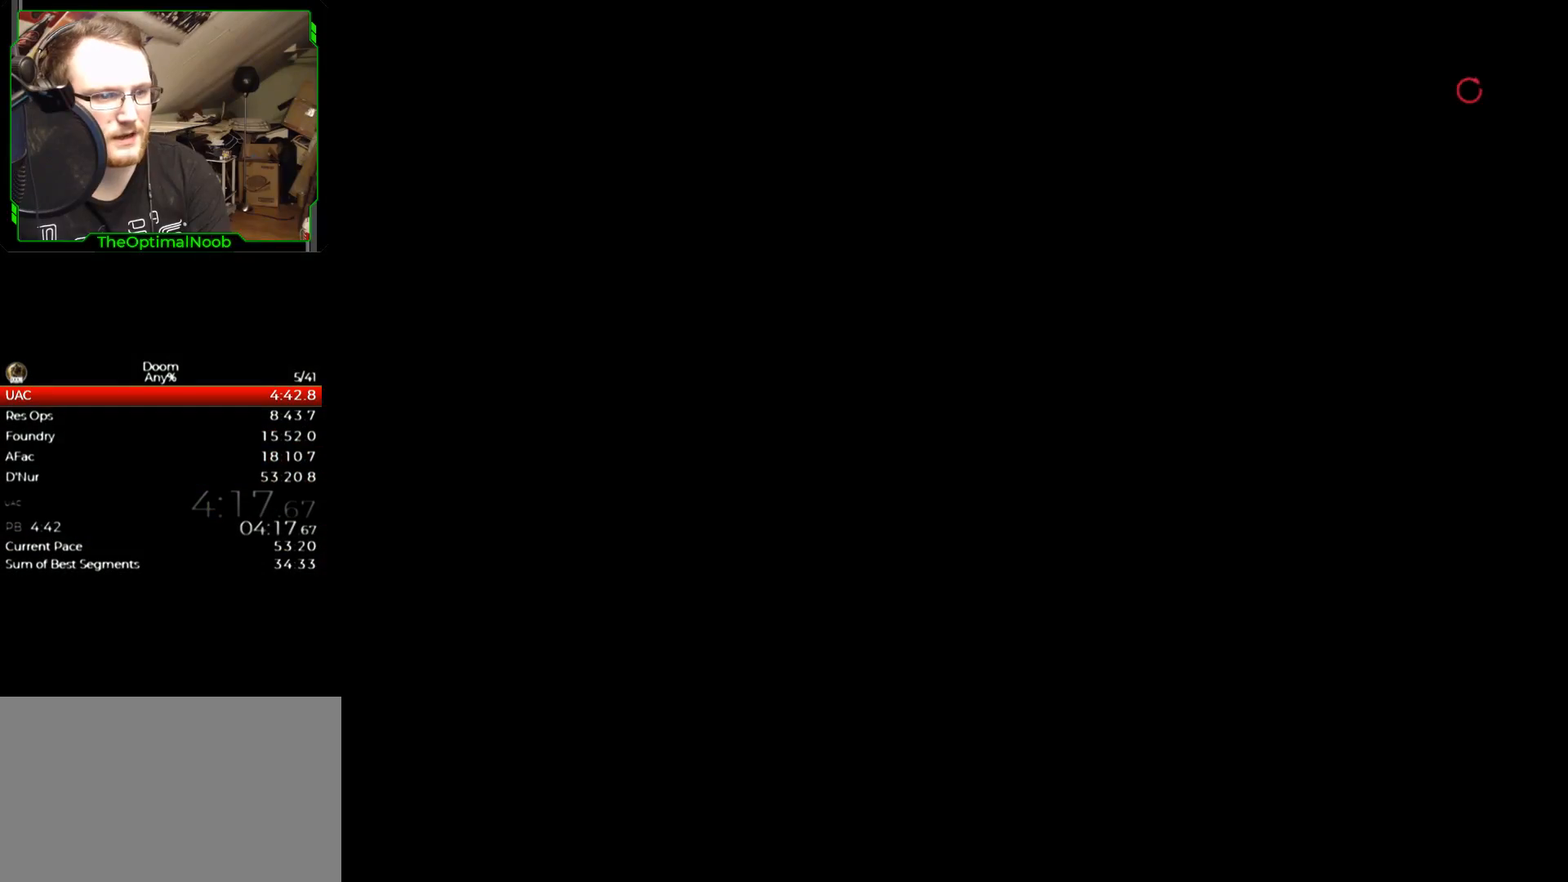
{"keys": [], "mouse": [], "events": [[33, "return", "down"], [67, "return", "up"]]}